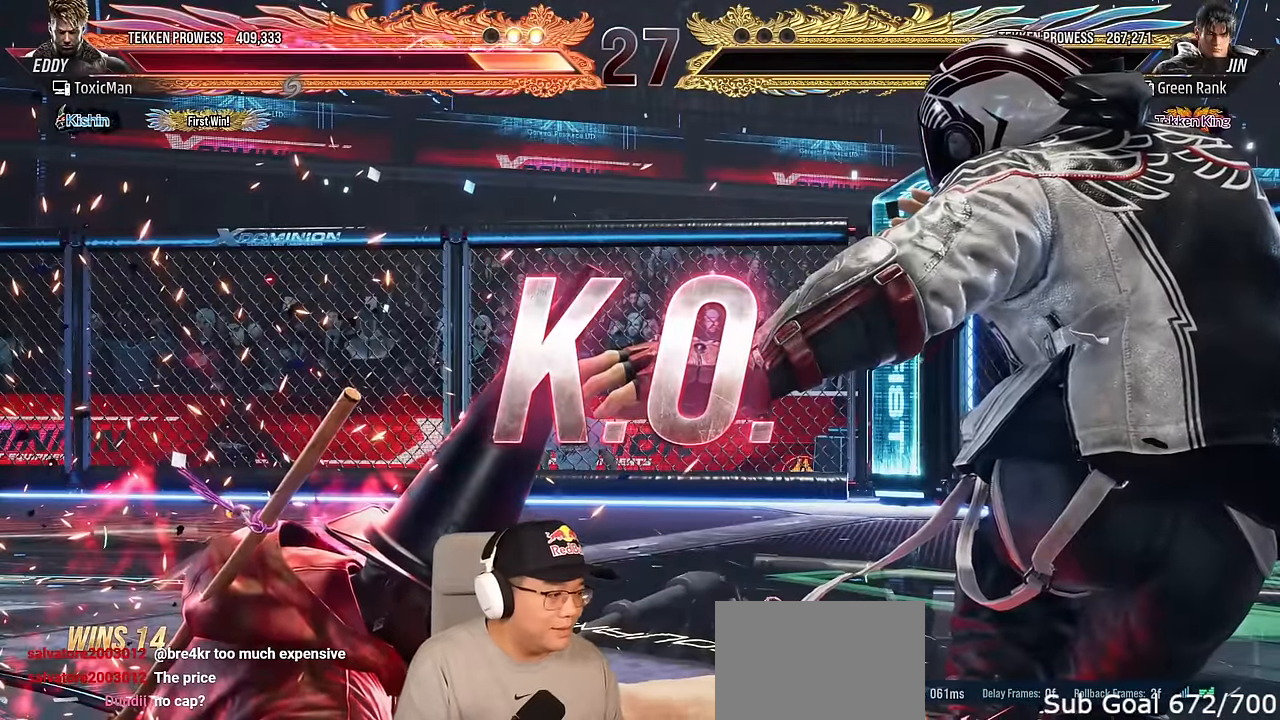
Gameplay with a controller (arcade stick); each line is a JSON object with the inputs held at the frame after it. "events" lists button and stick changes between this image and that frame as [ms after this image, input, new state], when the widget could be followed in between. Not read: L3 R3.
{"buttons": ["TRIANGLE"], "left_stick": "center", "events": [[33, "TRIANGLE", "down"], [67, "SQUARE", "down"], [100, "TRIANGLE", "up"], [117, "SQUARE", "up"], [217, "TRIANGLE", "down"], [250, "SQUARE", "down"], [300, "SQUARE", "up"], [300, "TRIANGLE", "up"], [417, "TRIANGLE", "down"]]}
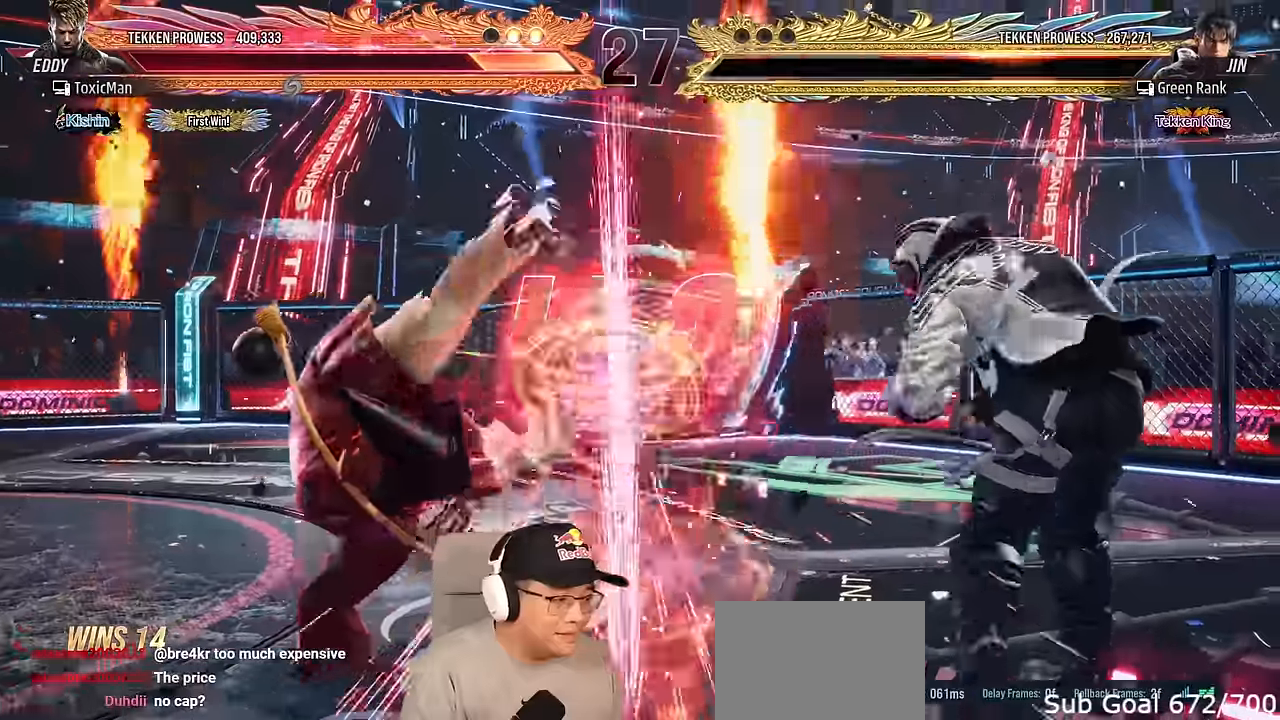
{"buttons": [], "left_stick": "right", "events": [[267, "TRIANGLE", "up"], [300, "left_stick", "right"], [367, "left_stick", "center"], [450, "left_stick", "right"]]}
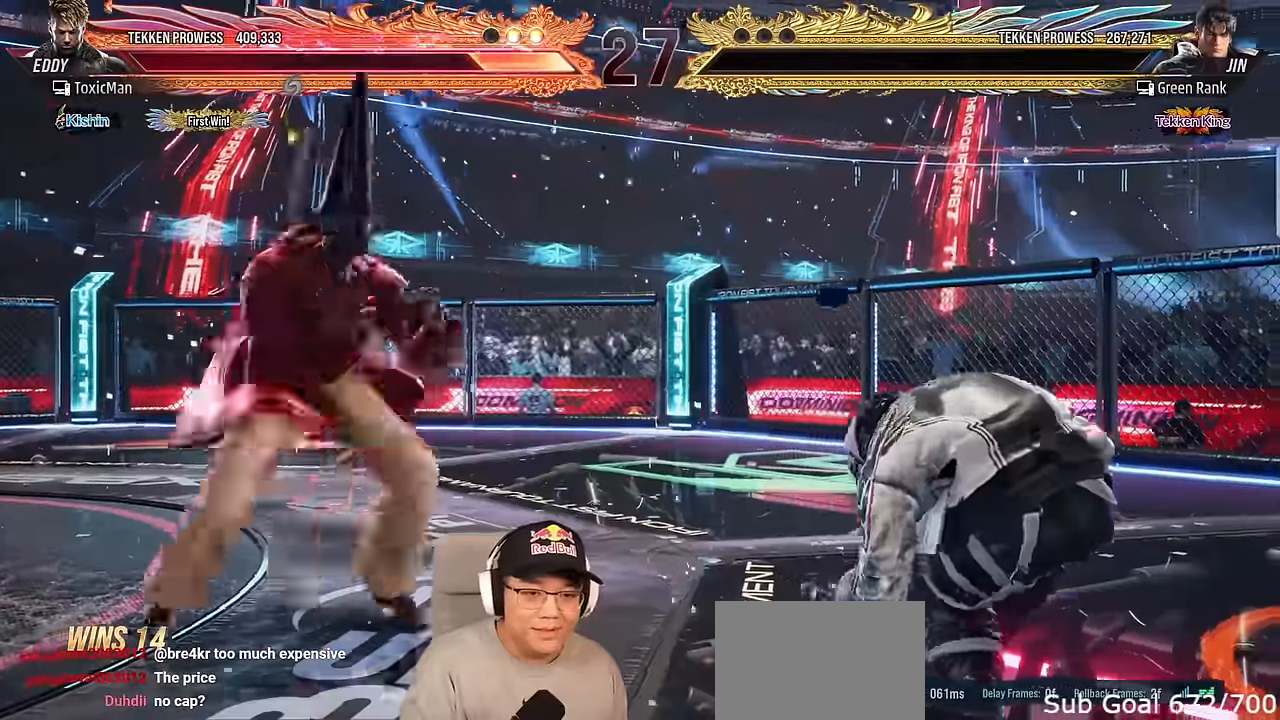
{"buttons": ["TRIANGLE"], "left_stick": "center", "events": [[100, "left_stick", "down"], [167, "CROSS", "down"], [183, "left_stick", "center"], [217, "CROSS", "up"], [317, "TRIANGLE", "down"], [417, "left_stick", "left"], [467, "left_stick", "center"]]}
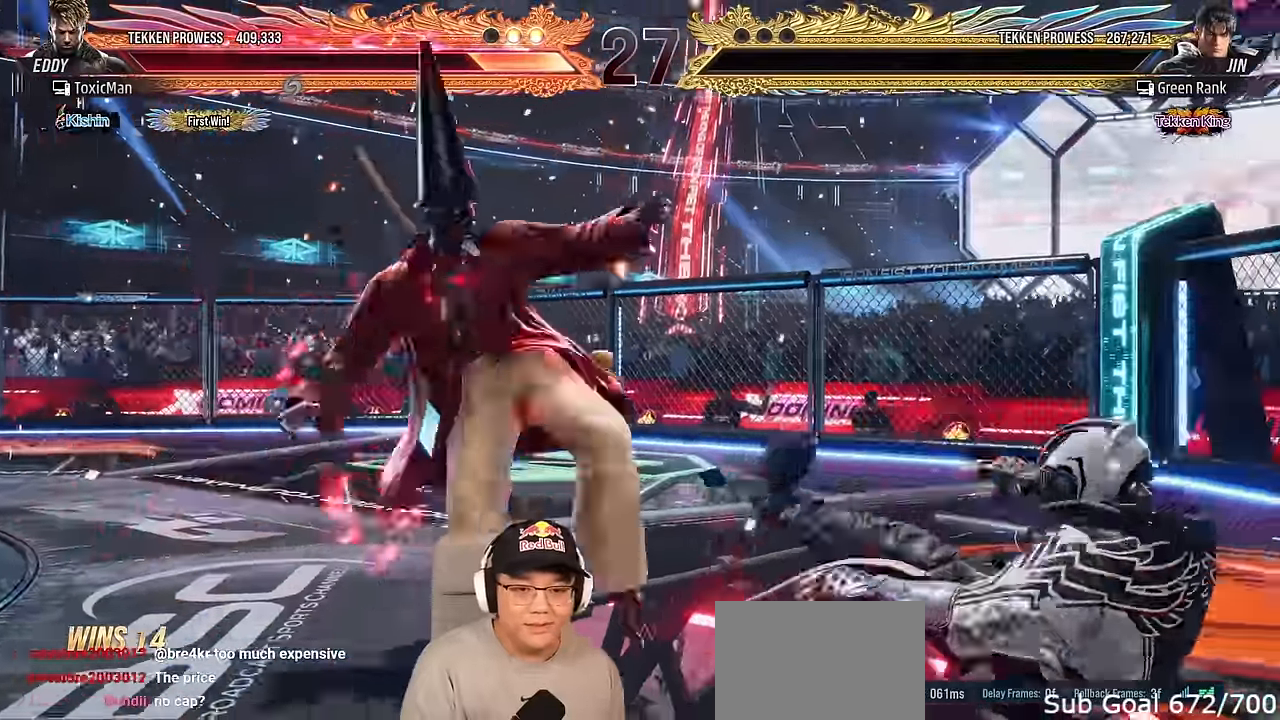
{"buttons": [], "left_stick": "center"}
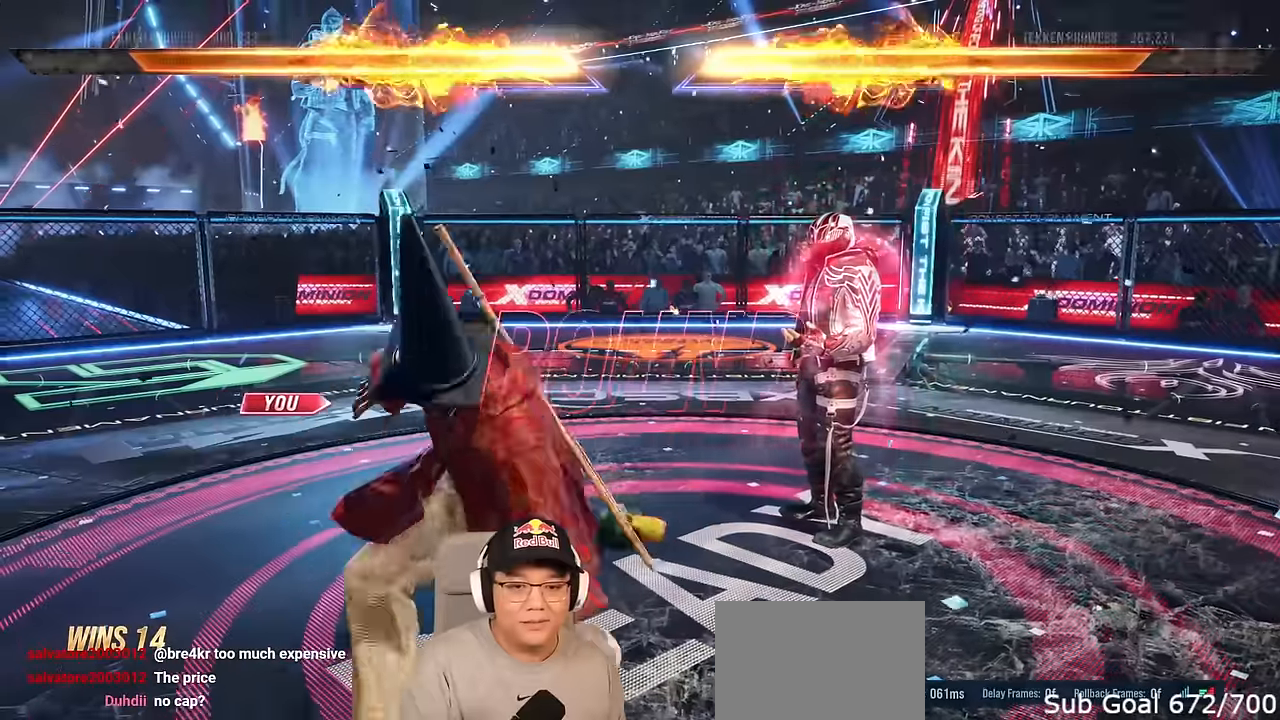
{"buttons": ["SQUARE", "TRIANGLE"], "left_stick": "center", "events": [[384, "left_stick", "up-left"], [484, "SQUARE", "down"], [484, "TRIANGLE", "down"], [484, "left_stick", "center"]]}
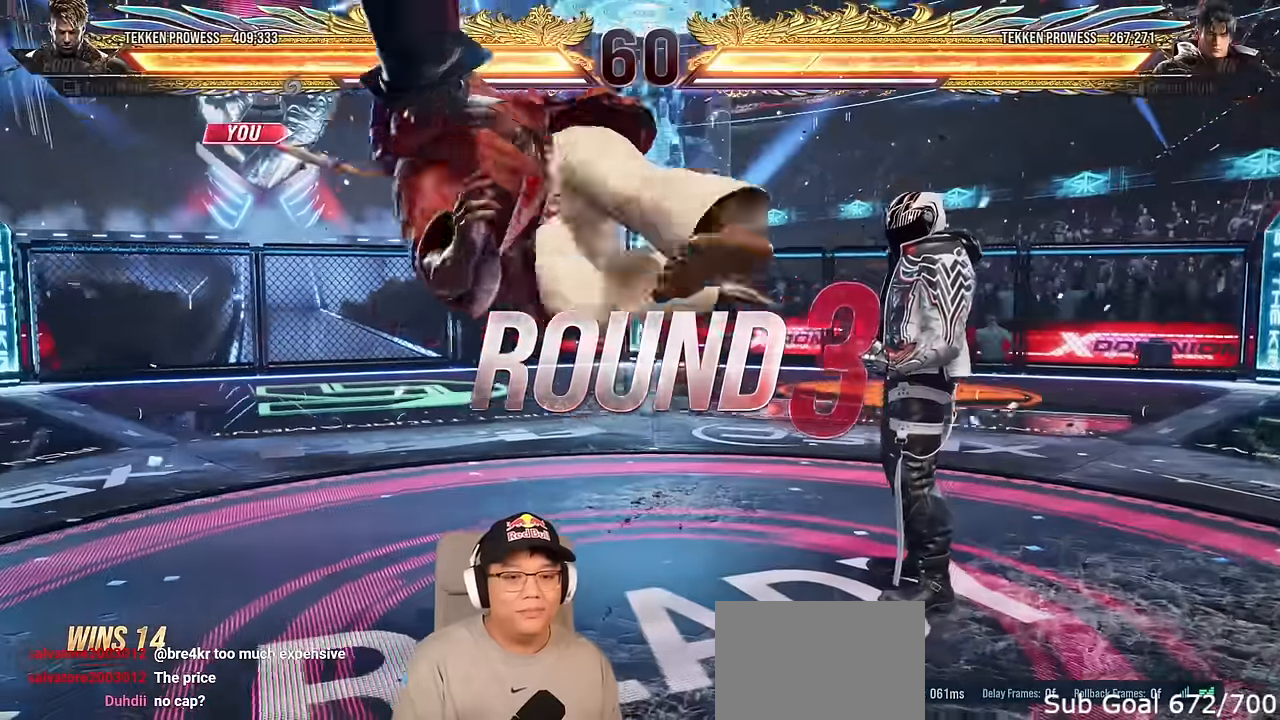
{"buttons": ["TRIANGLE"], "left_stick": "down", "events": [[200, "SQUARE", "up"], [234, "left_stick", "down"]]}
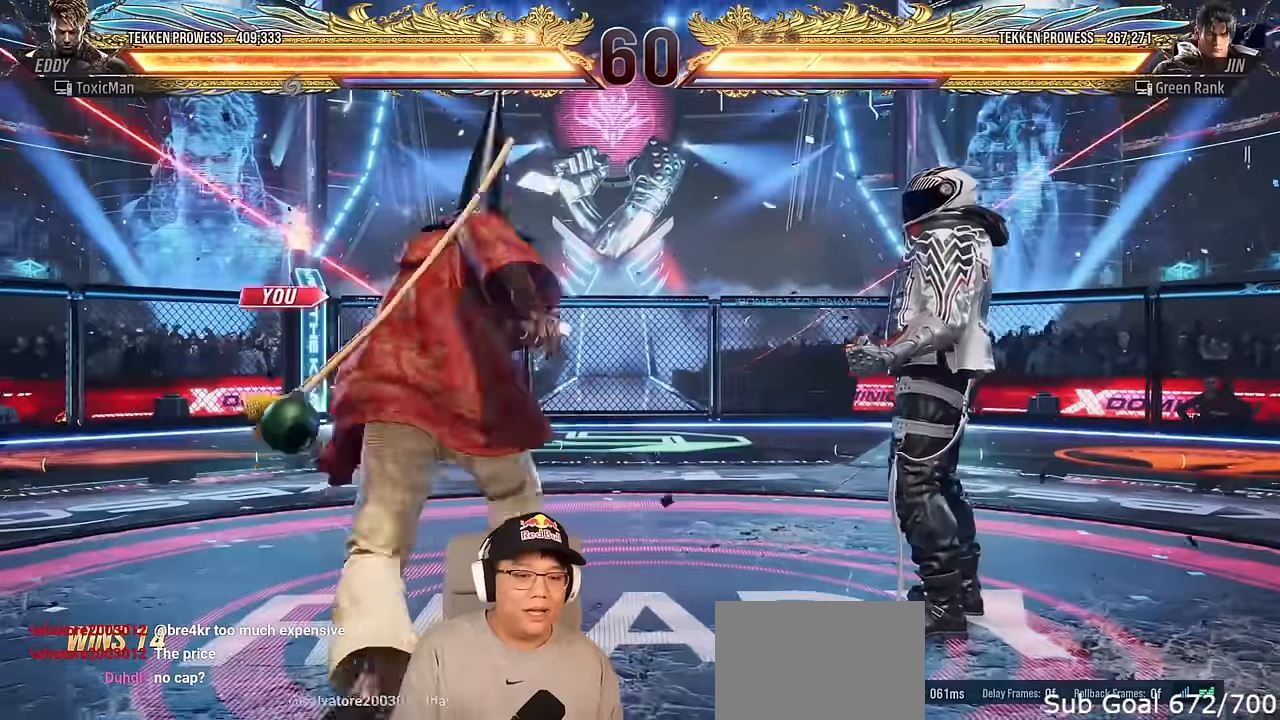
{"buttons": ["TRIANGLE"], "left_stick": "down", "events": []}
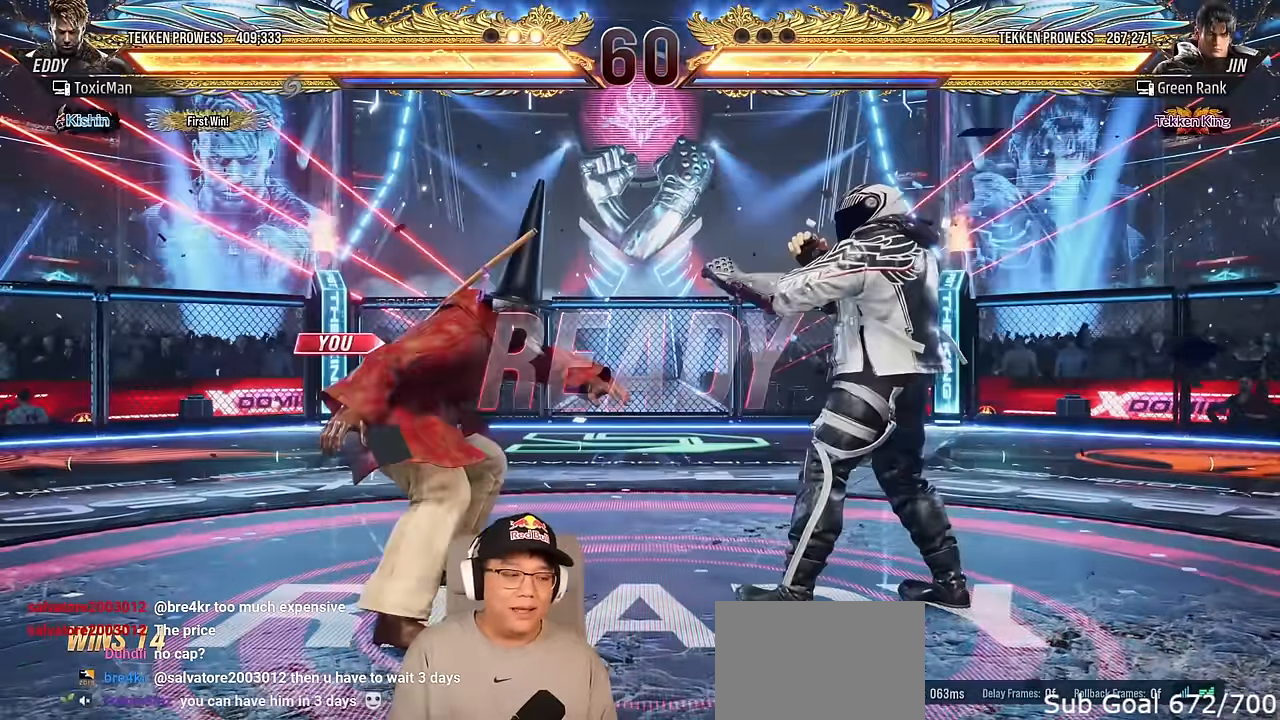
{"buttons": ["TRIANGLE"], "left_stick": "left", "events": [[34, "left_stick", "center"], [467, "left_stick", "left"]]}
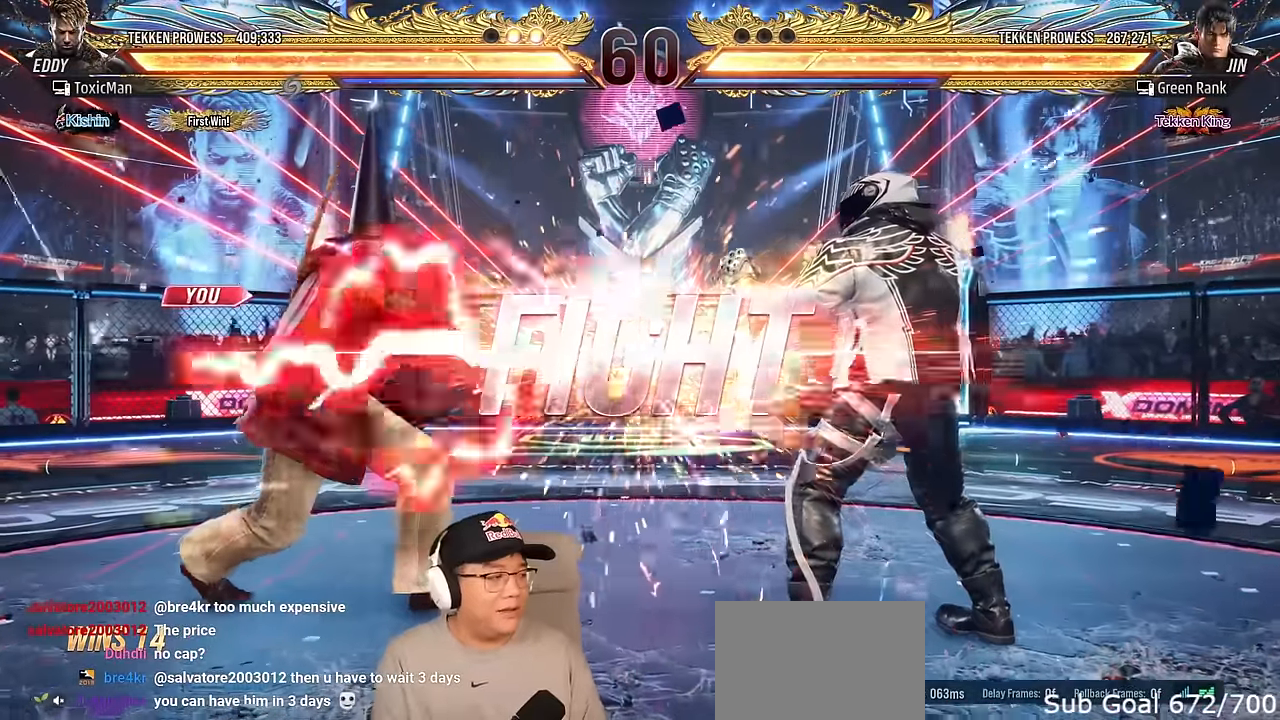
{"buttons": ["SQUARE"], "left_stick": "right", "events": [[34, "left_stick", "center"], [84, "TRIANGLE", "up"], [250, "TRIANGLE", "down"], [300, "TRIANGLE", "up"], [417, "left_stick", "right"], [467, "SQUARE", "down"]]}
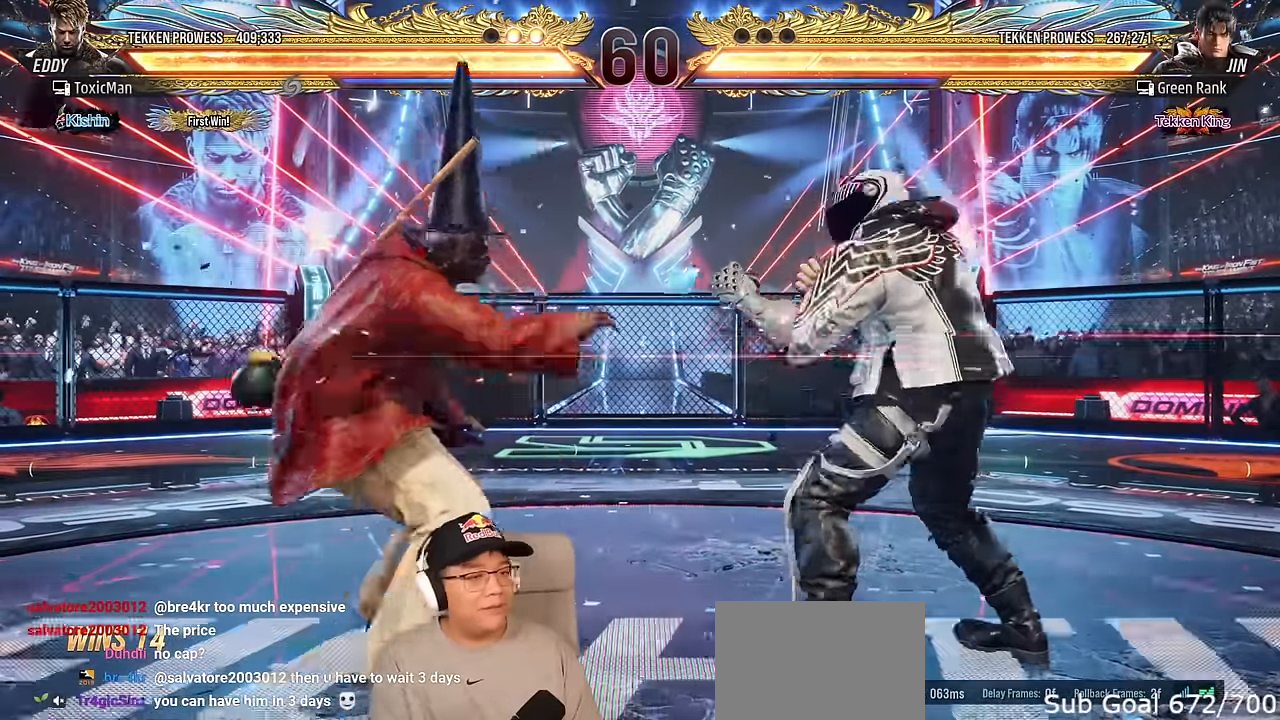
{"buttons": [], "left_stick": "down", "events": [[50, "SQUARE", "up"], [67, "left_stick", "center"], [134, "CROSS", "down"], [284, "CROSS", "up"], [317, "left_stick", "down"]]}
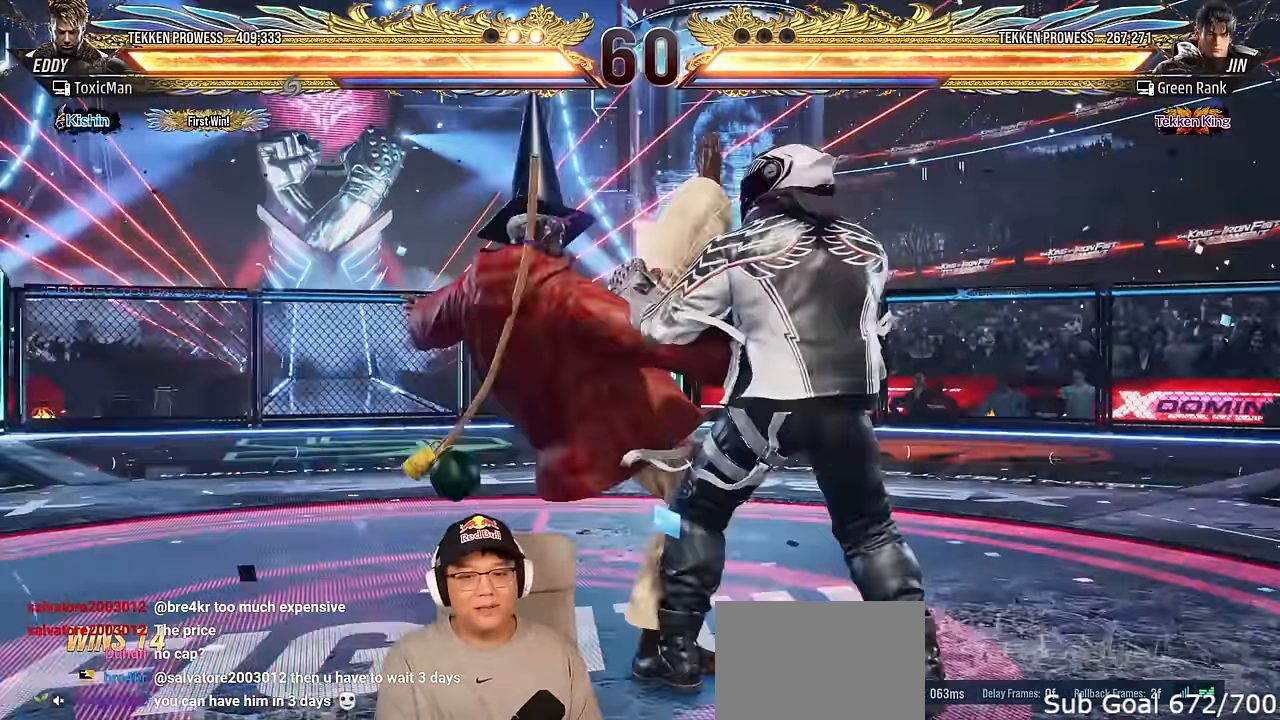
{"buttons": [], "left_stick": "center", "events": [[384, "left_stick", "center"]]}
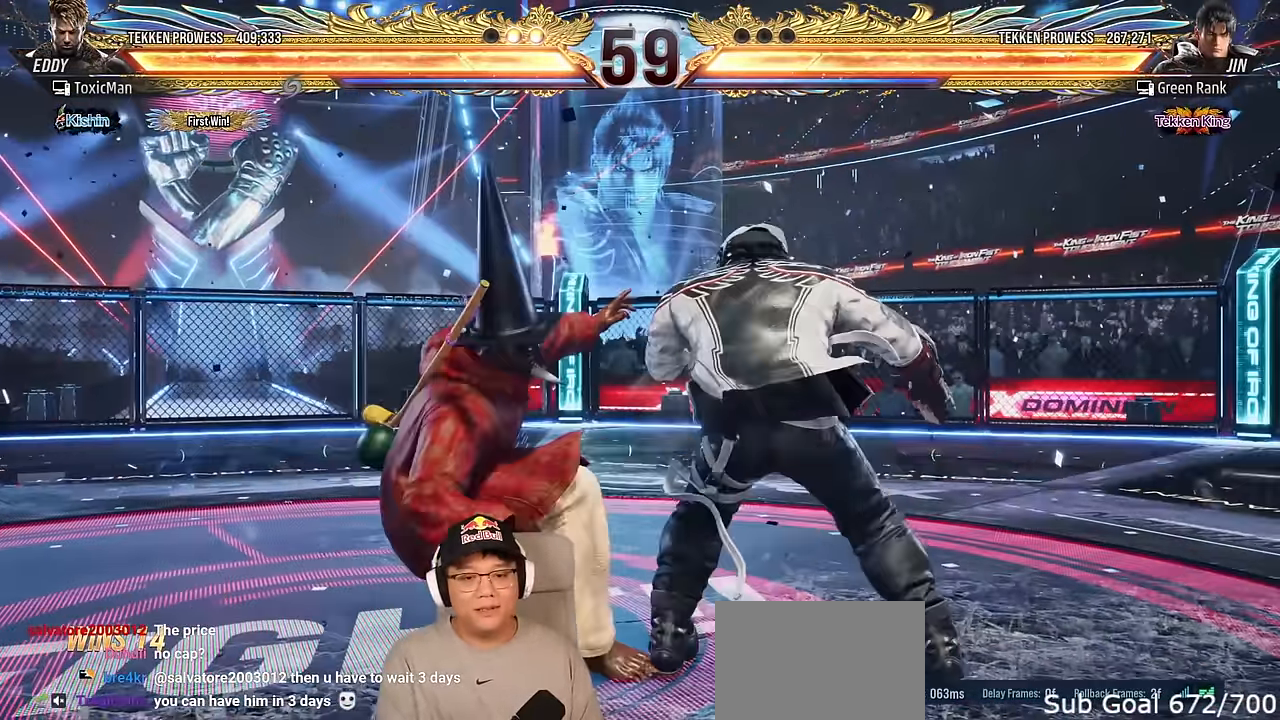
{"buttons": [], "left_stick": "center", "events": [[84, "left_stick", "up"], [250, "left_stick", "center"]]}
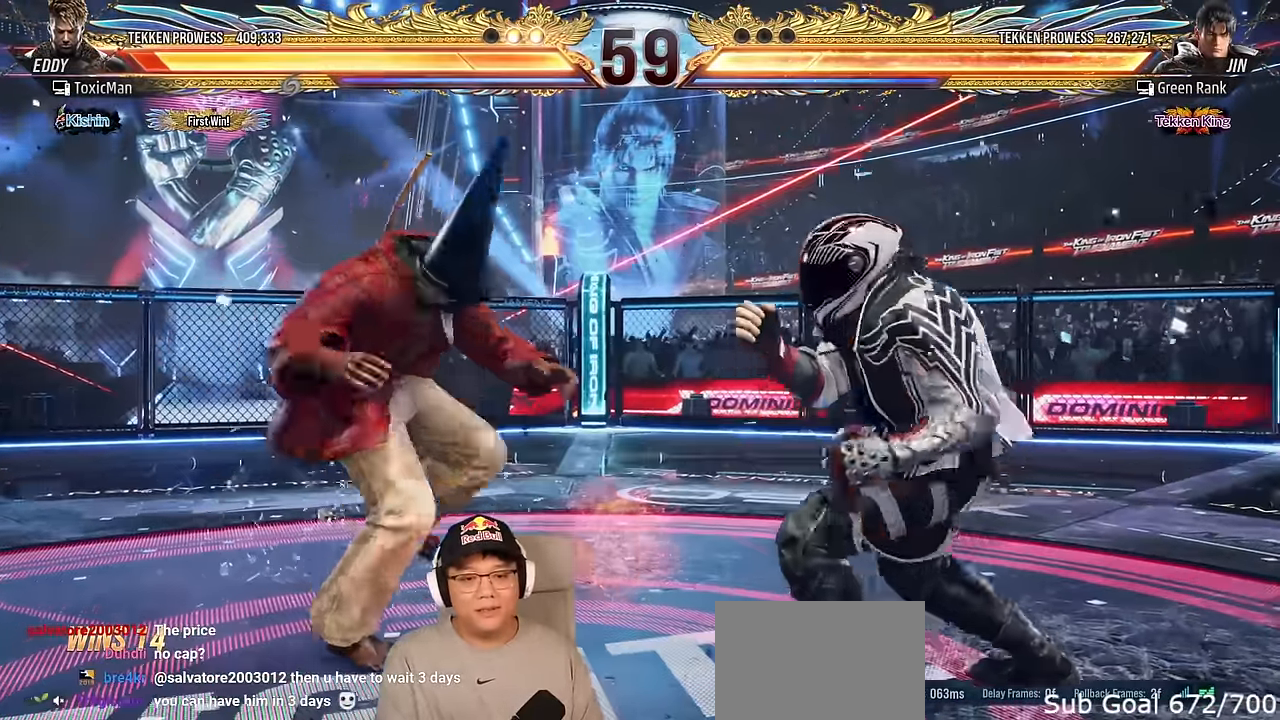
{"buttons": [], "left_stick": "center", "events": [[150, "TRIANGLE", "down"], [267, "TRIANGLE", "up"], [384, "CROSS", "down"], [467, "CROSS", "up"]]}
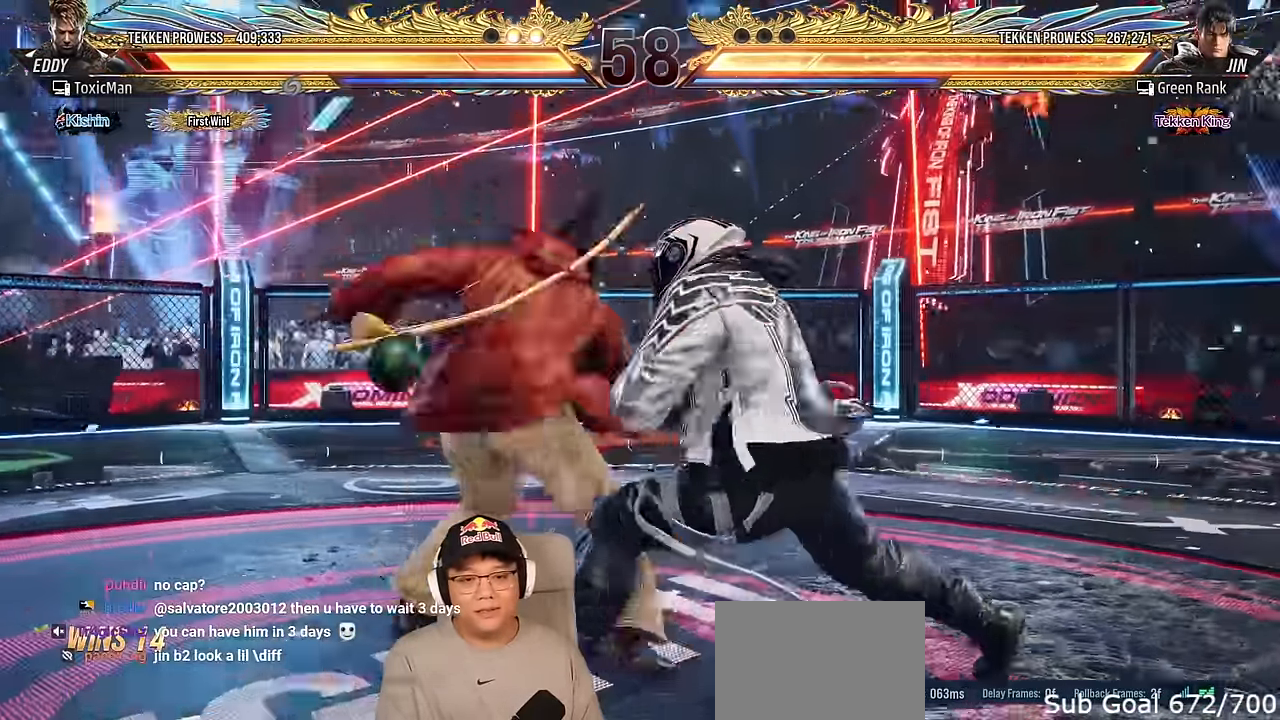
{"buttons": [], "left_stick": "left", "events": [[117, "left_stick", "left"]]}
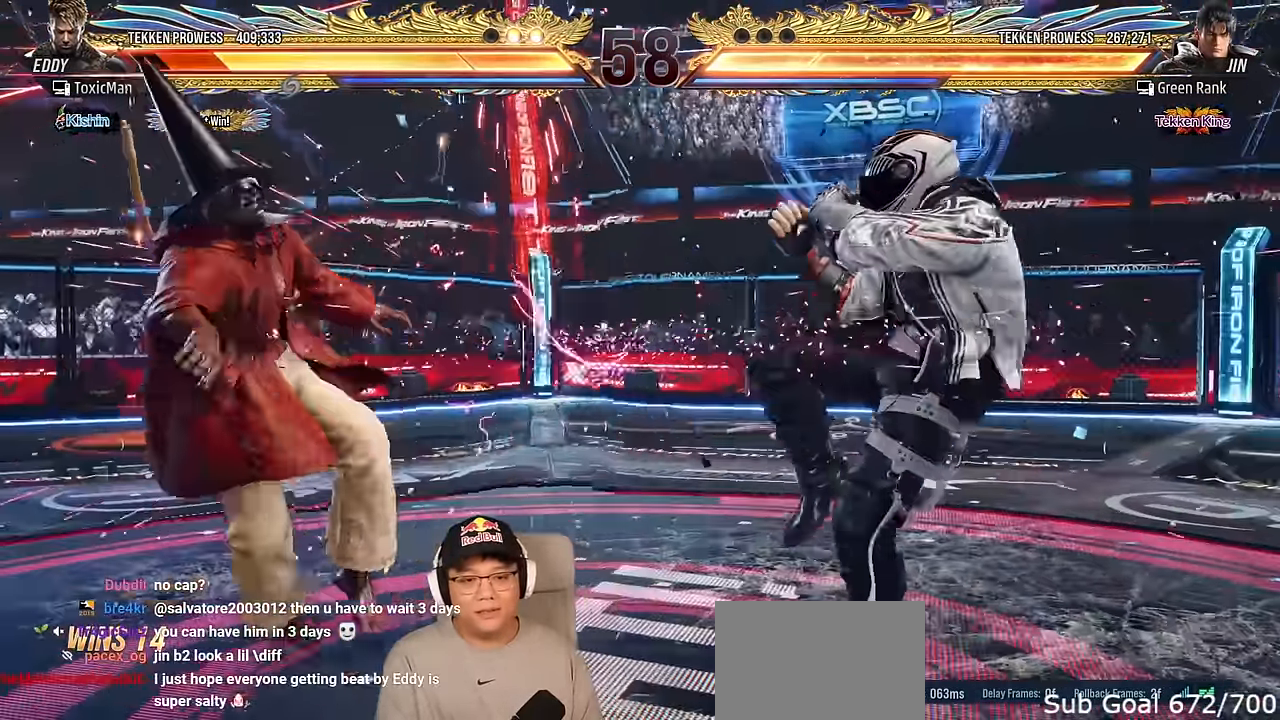
{"buttons": ["SQUARE", "TRIANGLE"], "left_stick": "center", "events": [[150, "left_stick", "center"], [217, "left_stick", "left"], [300, "left_stick", "center"], [367, "left_stick", "left"], [450, "TRIANGLE", "down"], [484, "left_stick", "center"], [500, "SQUARE", "down"]]}
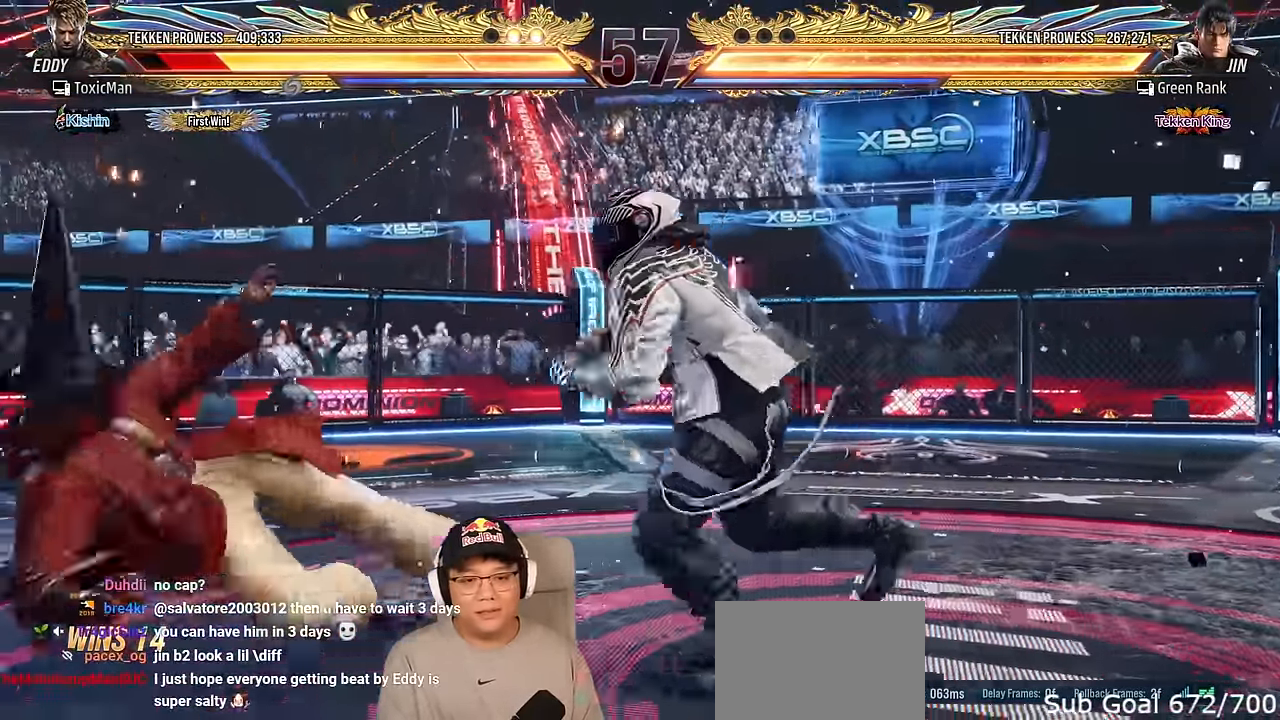
{"buttons": [], "left_stick": "center", "events": [[34, "TRIANGLE", "up"], [67, "SQUARE", "up"], [167, "TRIANGLE", "down"], [200, "SQUARE", "down"], [267, "TRIANGLE", "up"], [317, "SQUARE", "up"]]}
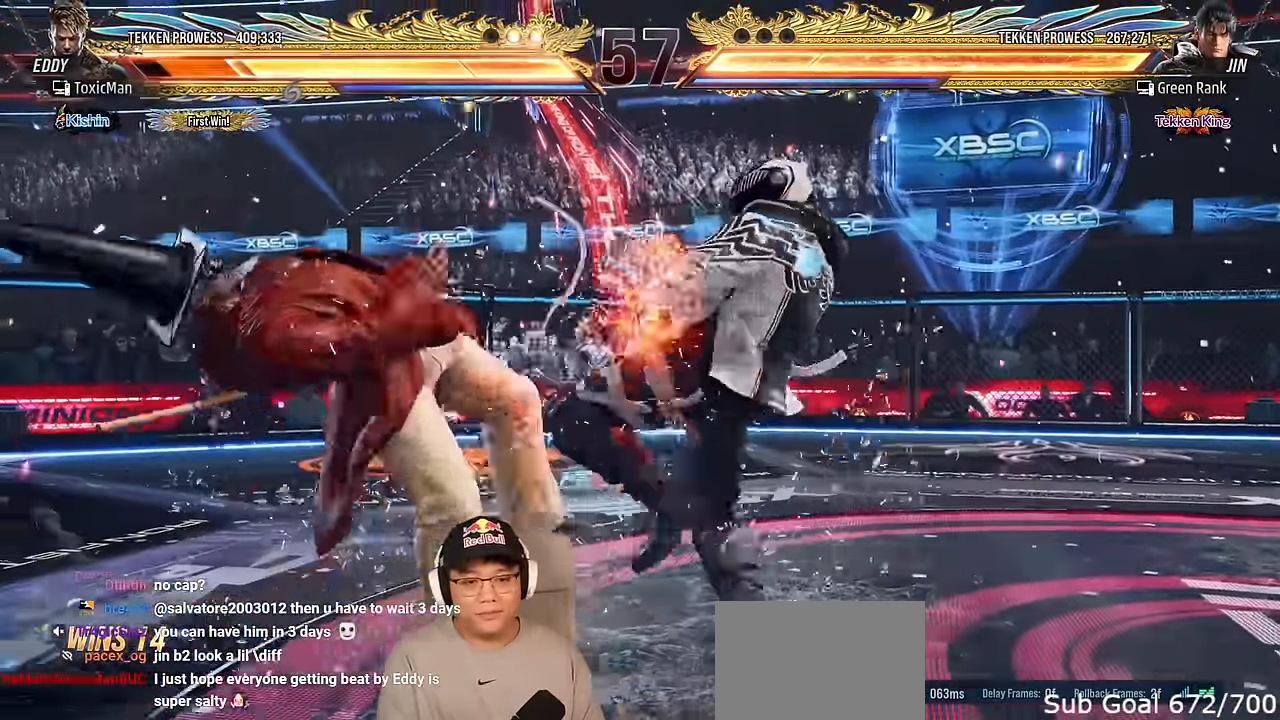
{"buttons": [], "left_stick": "center", "events": [[200, "TRIANGLE", "down"], [250, "SQUARE", "down"], [267, "TRIANGLE", "up"], [317, "SQUARE", "up"], [400, "TRIANGLE", "down"], [434, "SQUARE", "down"], [467, "TRIANGLE", "up"], [500, "SQUARE", "up"]]}
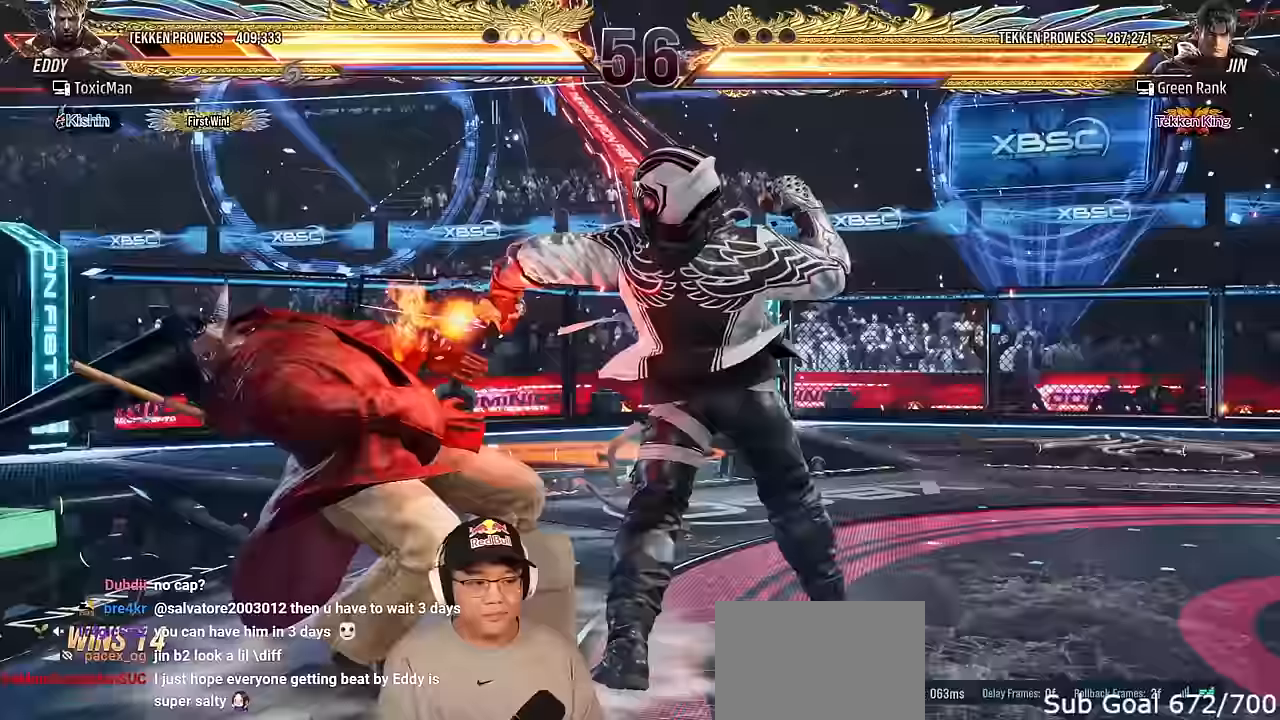
{"buttons": [], "left_stick": "center", "events": [[117, "TRIANGLE", "down"], [150, "SQUARE", "down"], [183, "TRIANGLE", "up"], [200, "SQUARE", "up"], [317, "TRIANGLE", "down"], [333, "SQUARE", "down"], [367, "TRIANGLE", "up"], [400, "SQUARE", "up"]]}
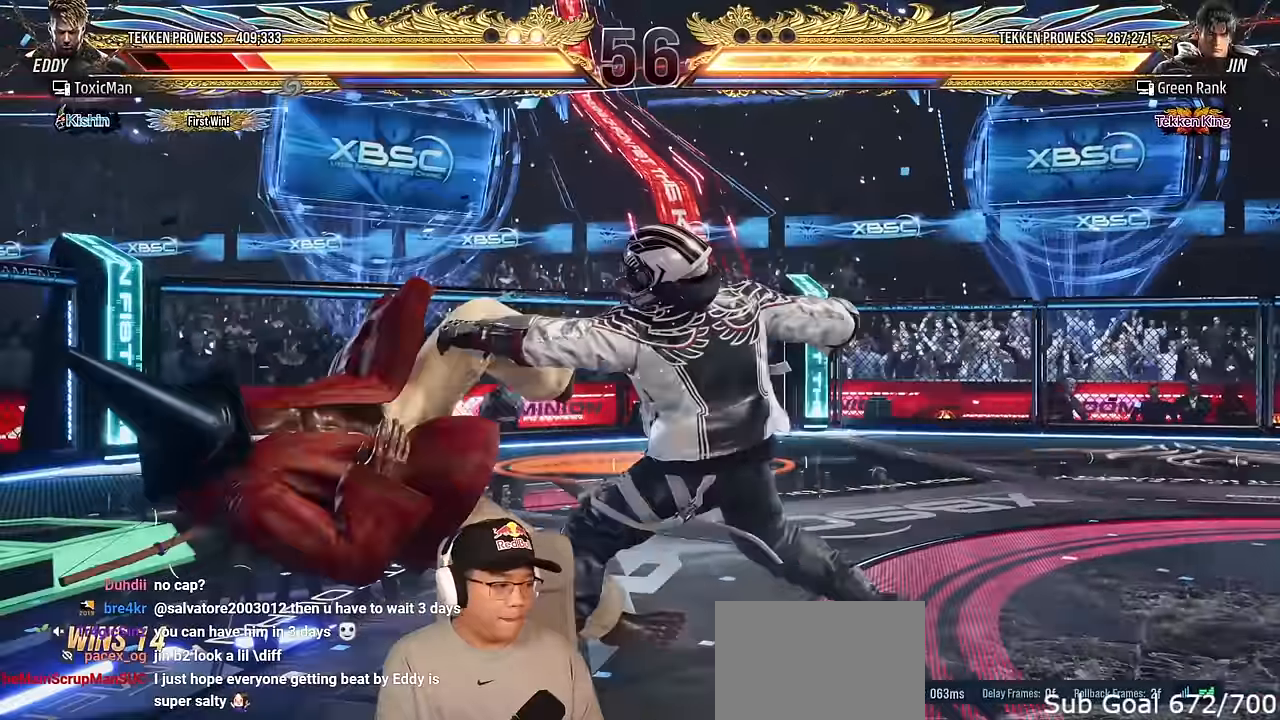
{"buttons": ["SQUARE"], "left_stick": "center", "events": [[17, "TRIANGLE", "down"], [50, "SQUARE", "down"], [83, "TRIANGLE", "up"], [100, "SQUARE", "up"], [200, "TRIANGLE", "down"], [233, "SQUARE", "down"], [283, "TRIANGLE", "up"], [300, "SQUARE", "up"], [417, "TRIANGLE", "down"], [450, "SQUARE", "down"], [483, "TRIANGLE", "up"]]}
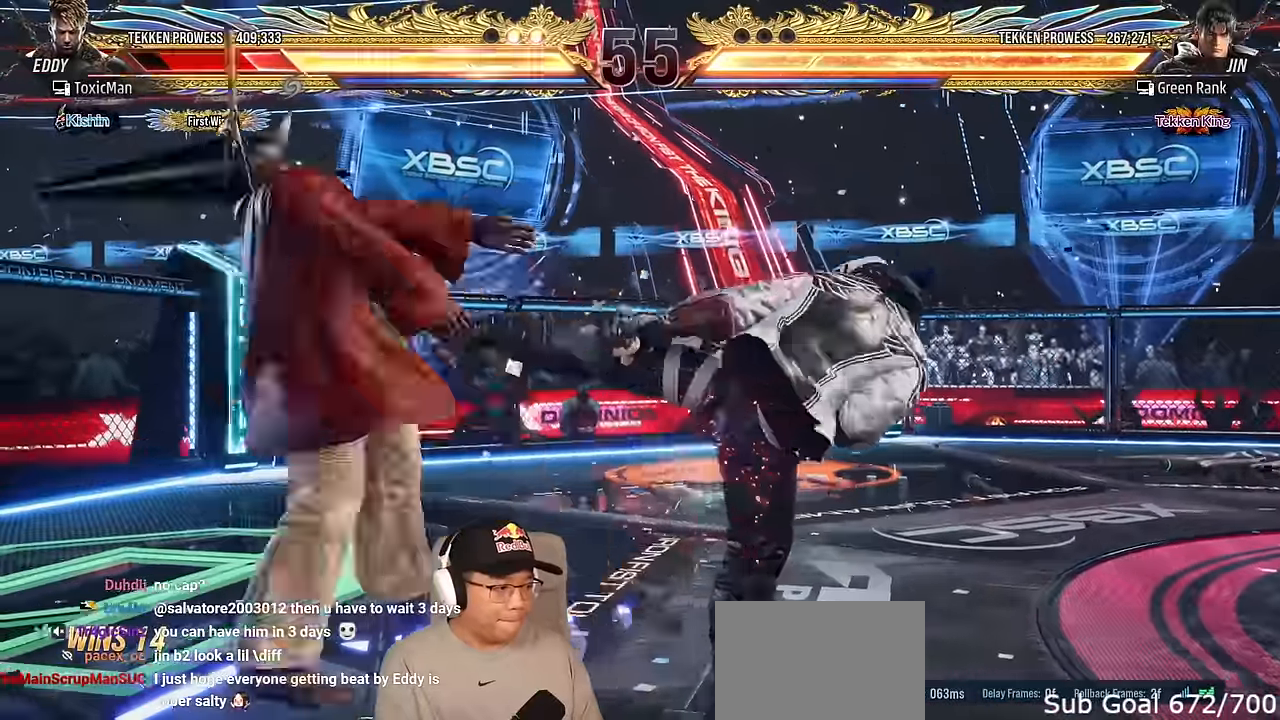
{"buttons": ["SQUARE", "TRIANGLE"], "left_stick": "center", "events": [[17, "SQUARE", "up"], [100, "TRIANGLE", "down"], [317, "TRIANGLE", "up"], [450, "TRIANGLE", "down"], [483, "SQUARE", "down"]]}
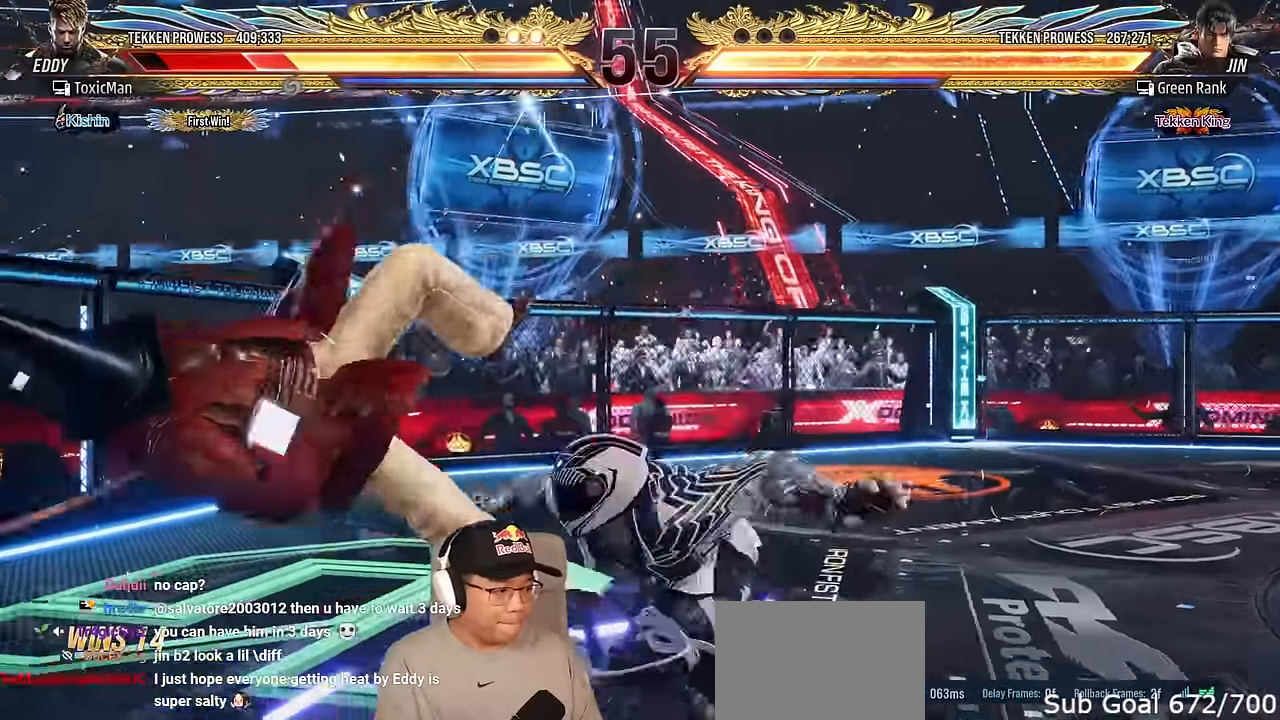
{"buttons": [], "left_stick": "center", "events": [[33, "TRIANGLE", "up"], [50, "SQUARE", "up"], [150, "TRIANGLE", "down"], [167, "left_stick", "left"], [183, "SQUARE", "down"], [217, "TRIANGLE", "up"], [250, "SQUARE", "up"], [267, "left_stick", "center"], [350, "TRIANGLE", "down"], [383, "SQUARE", "down"], [417, "TRIANGLE", "up"], [450, "SQUARE", "up"]]}
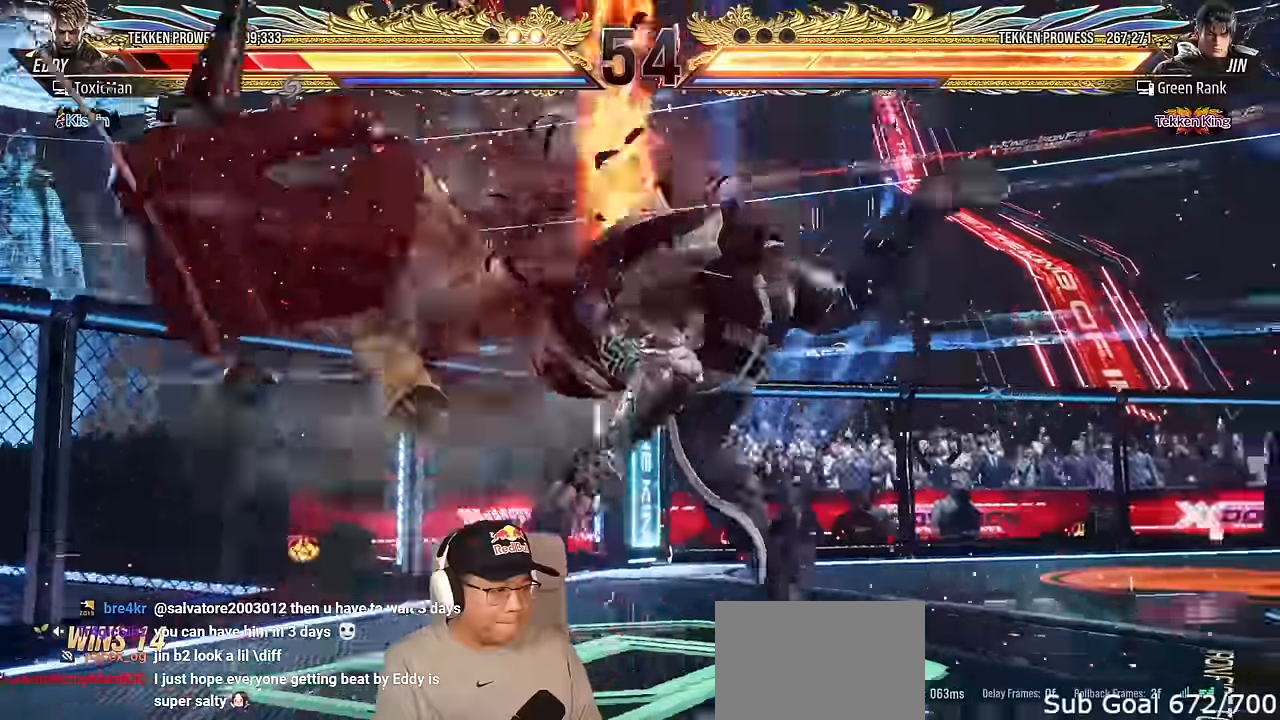
{"buttons": ["SQUARE"], "left_stick": "center", "events": [[50, "TRIANGLE", "down"], [83, "SQUARE", "down"], [117, "TRIANGLE", "up"], [150, "SQUARE", "up"], [233, "TRIANGLE", "down"], [267, "SQUARE", "down"], [317, "TRIANGLE", "up"], [333, "SQUARE", "up"], [433, "TRIANGLE", "down"], [467, "SQUARE", "down"], [500, "TRIANGLE", "up"]]}
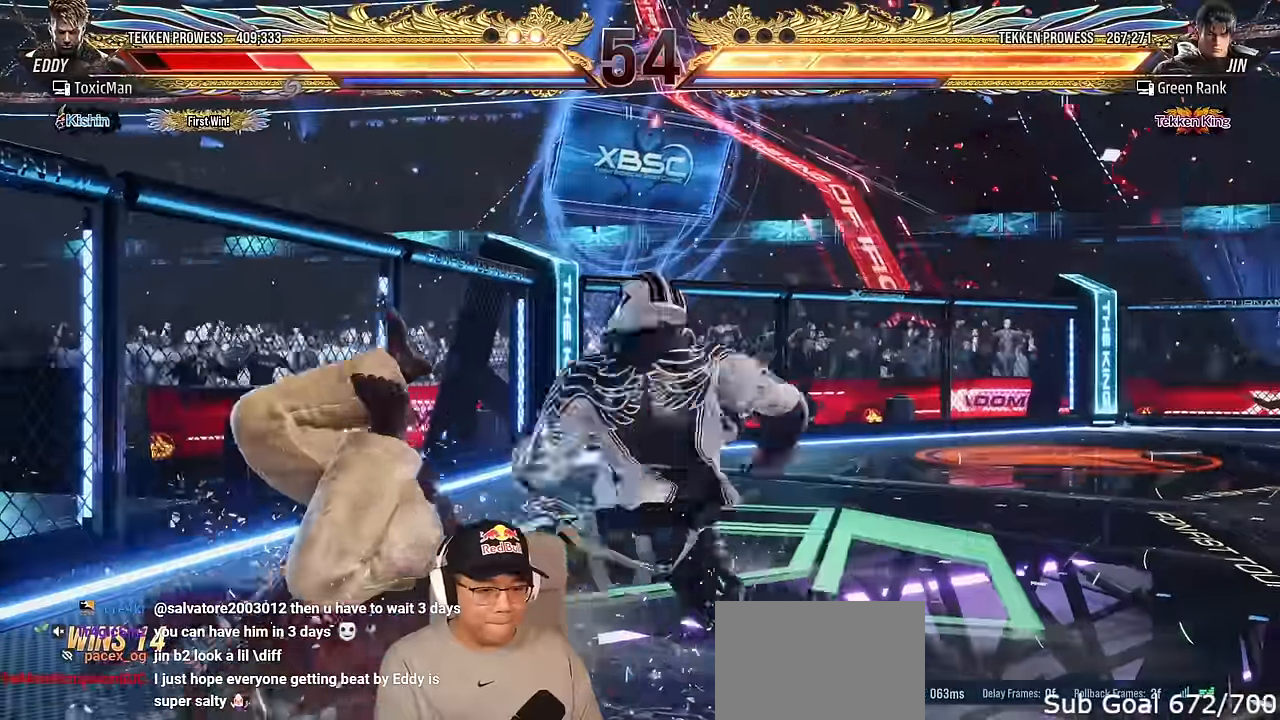
{"buttons": [], "left_stick": "center", "events": [[33, "SQUARE", "up"], [117, "TRIANGLE", "down"], [167, "SQUARE", "down"], [200, "TRIANGLE", "up"], [233, "SQUARE", "up"], [317, "left_stick", "left"], [333, "TRIANGLE", "down"], [367, "SQUARE", "down"], [400, "TRIANGLE", "up"], [417, "left_stick", "center"], [450, "SQUARE", "up"]]}
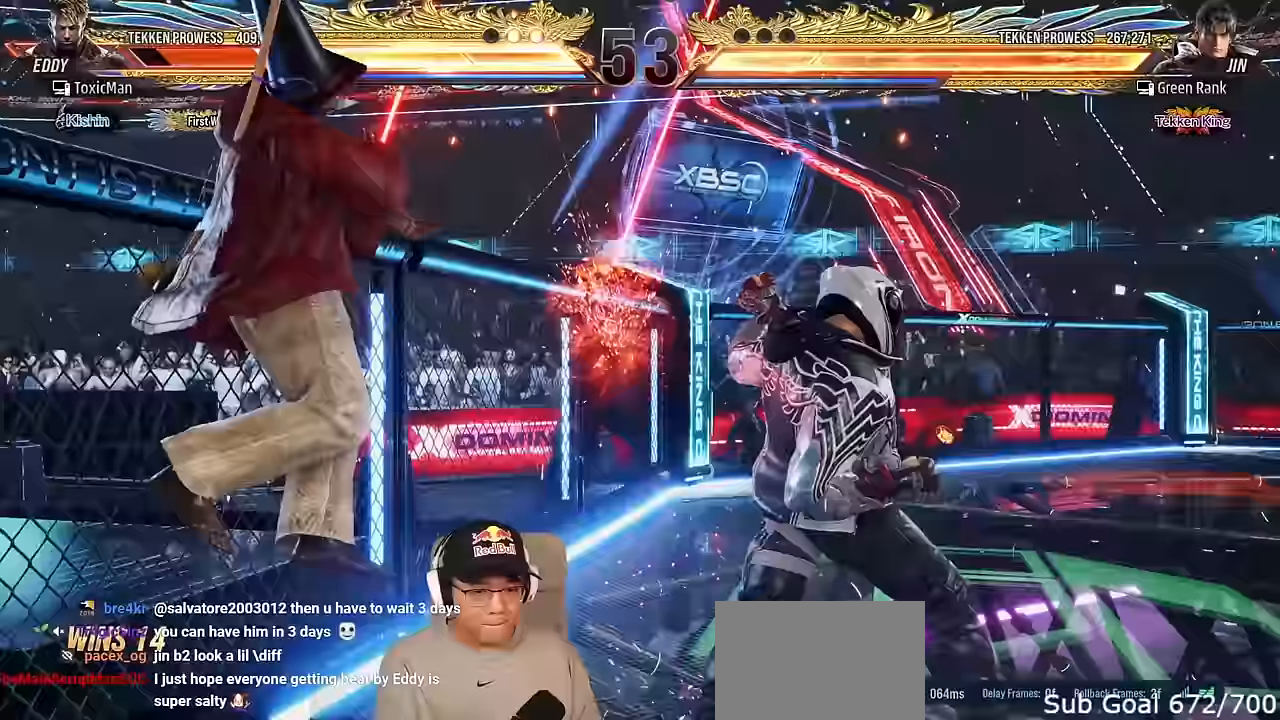
{"buttons": ["SQUARE", "TRIANGLE"], "left_stick": "center", "events": [[50, "TRIANGLE", "down"], [83, "SQUARE", "down"], [117, "TRIANGLE", "up"], [150, "SQUARE", "up"], [250, "TRIANGLE", "down"], [283, "SQUARE", "down"], [300, "TRIANGLE", "up"], [350, "SQUARE", "up"], [433, "TRIANGLE", "down"], [483, "SQUARE", "down"]]}
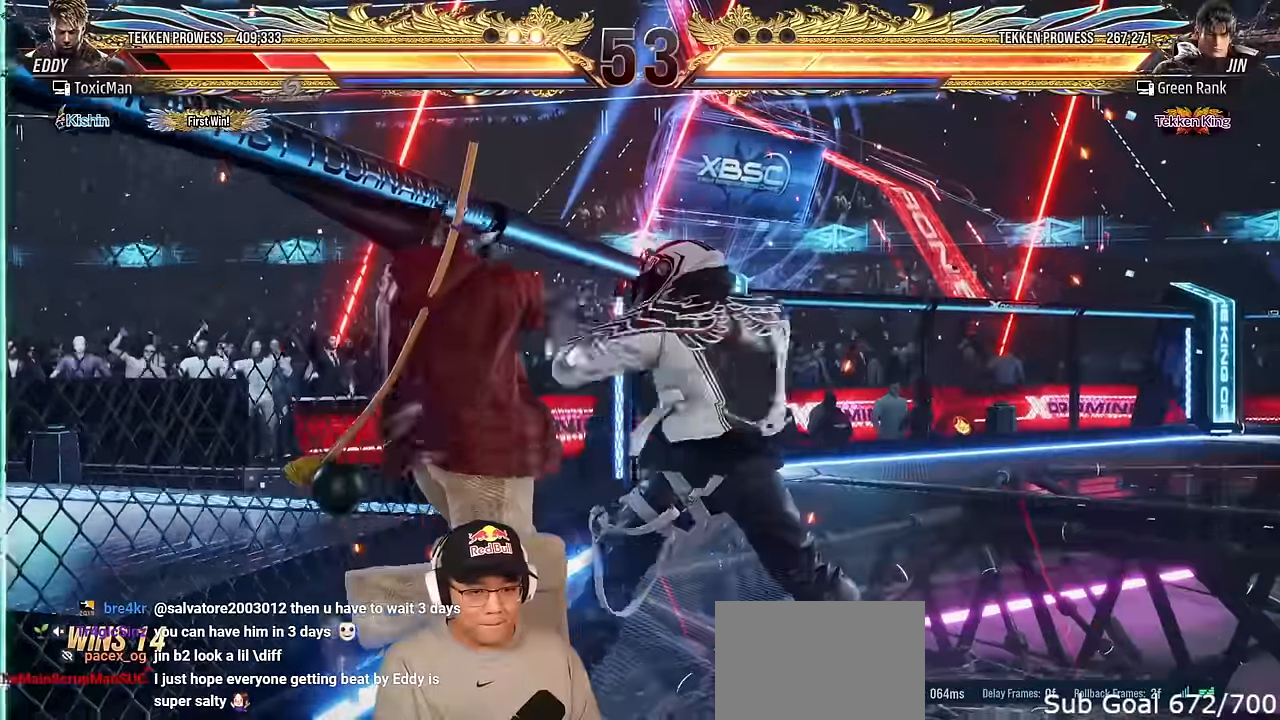
{"buttons": ["CIRCLE"], "left_stick": "center", "events": [[17, "TRIANGLE", "up"], [50, "SQUARE", "up"], [150, "CIRCLE", "down"], [183, "CROSS", "down"], [217, "CIRCLE", "up"], [250, "CROSS", "up"], [317, "CIRCLE", "down"], [367, "CROSS", "down"], [383, "CIRCLE", "up"], [417, "CROSS", "up"], [483, "CIRCLE", "down"]]}
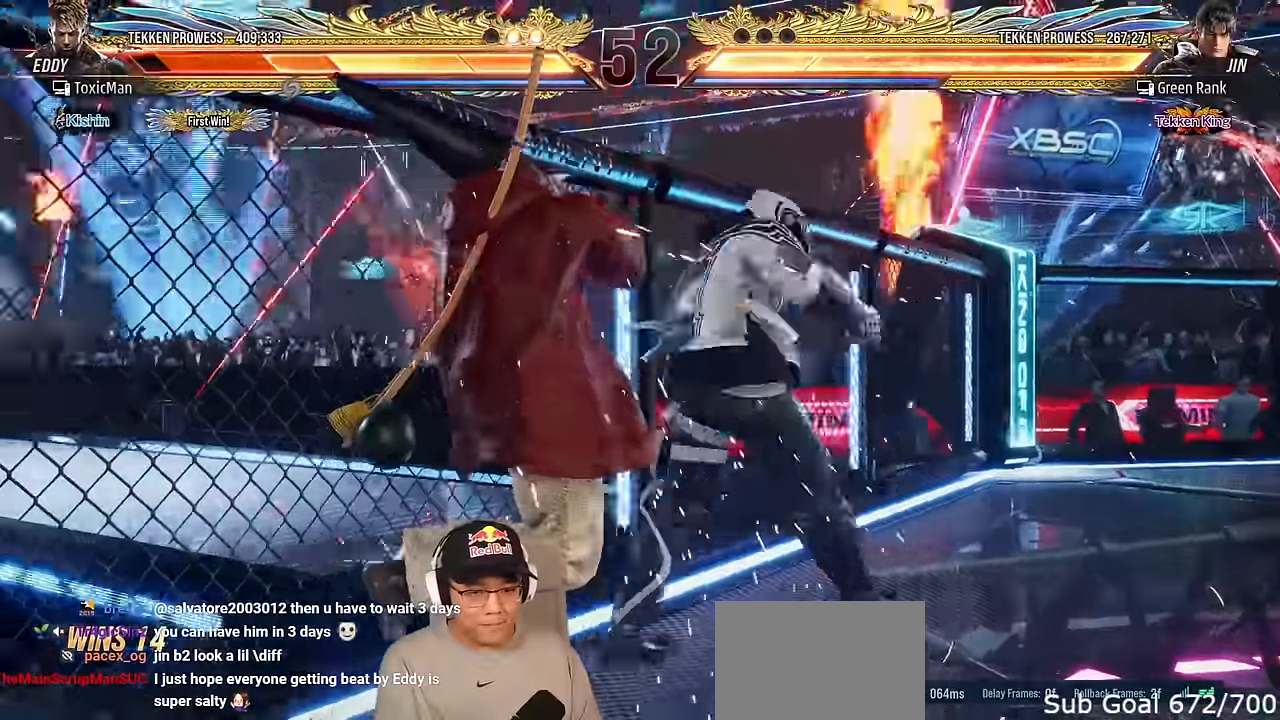
{"buttons": [], "left_stick": "center", "events": [[17, "CROSS", "down"], [50, "CIRCLE", "up"], [83, "CROSS", "up"], [150, "CIRCLE", "down"], [200, "CROSS", "down"], [217, "CIRCLE", "up"], [283, "CROSS", "up"]]}
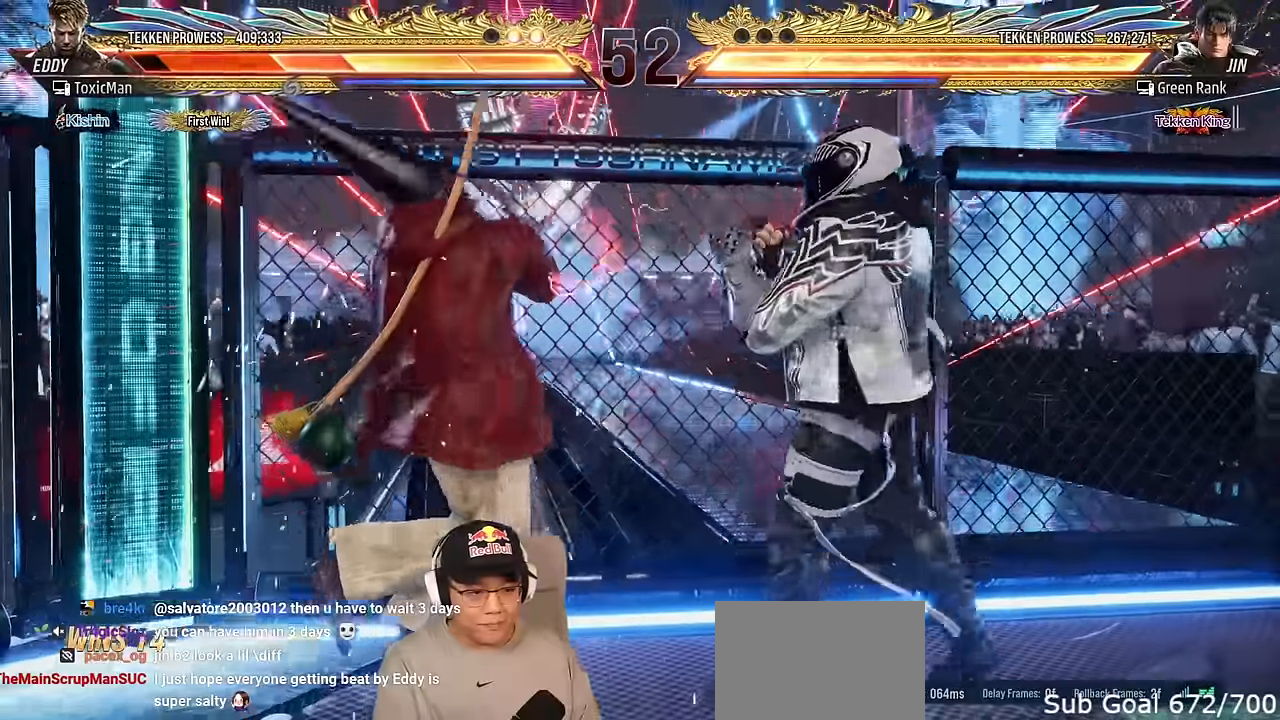
{"buttons": ["CIRCLE"], "left_stick": "center", "events": [[33, "CIRCLE", "down"], [67, "CROSS", "down"], [100, "CIRCLE", "up"], [133, "CROSS", "up"], [183, "CIRCLE", "down"], [233, "CROSS", "down"], [250, "CIRCLE", "up"], [300, "CROSS", "up"], [350, "CIRCLE", "down"], [400, "CROSS", "down"], [417, "CIRCLE", "up"], [483, "CROSS", "up"], [500, "CIRCLE", "down"]]}
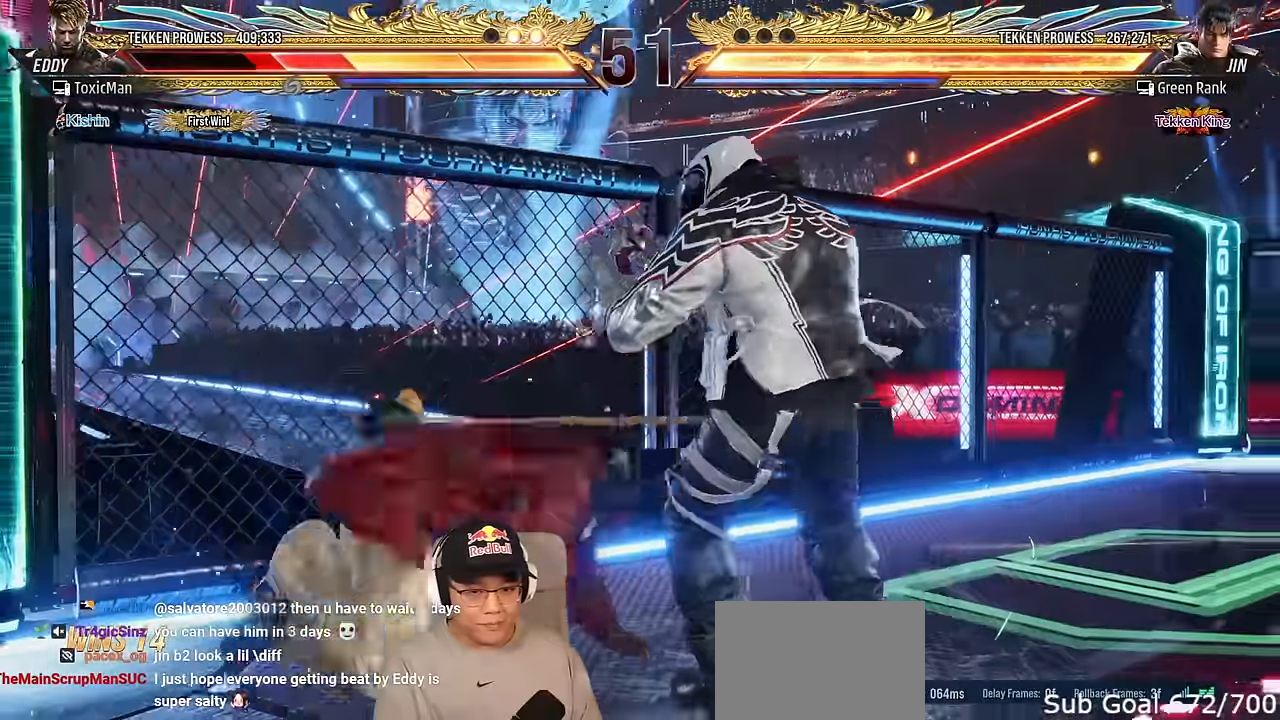
{"buttons": [], "left_stick": "center", "events": [[67, "CIRCLE", "up"], [83, "left_stick", "down"], [250, "left_stick", "left"], [417, "left_stick", "center"]]}
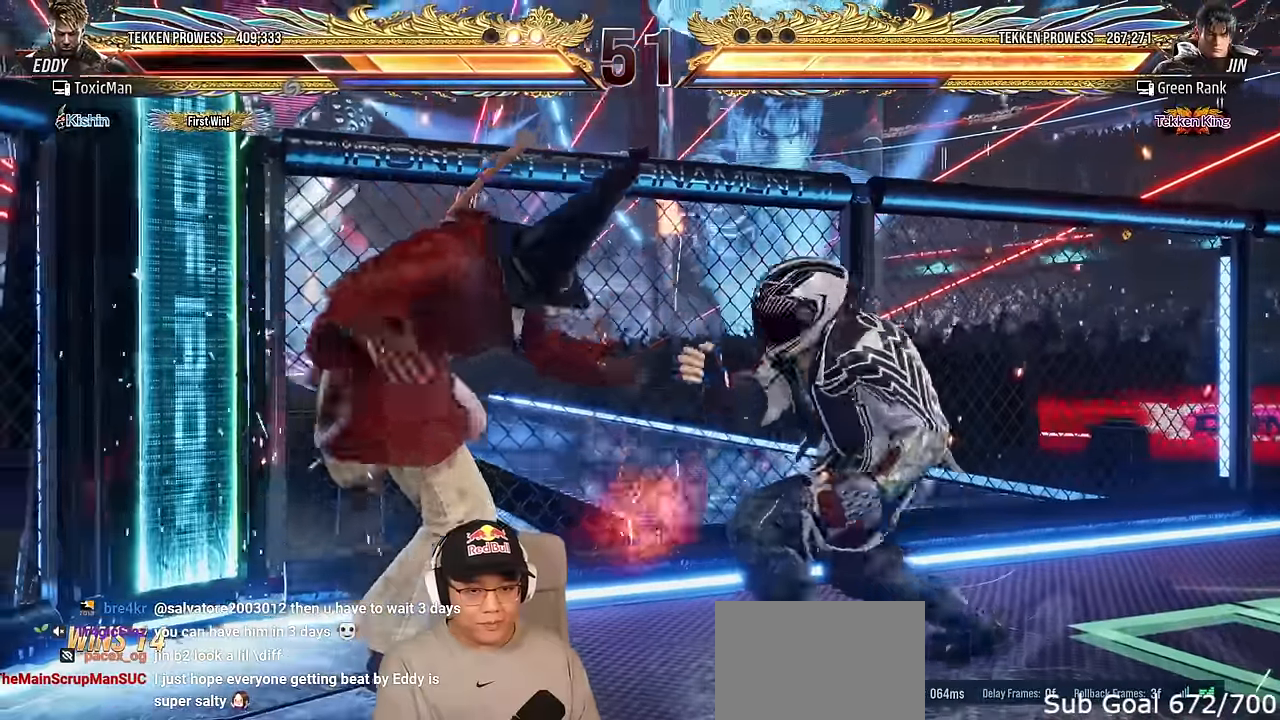
{"buttons": [], "left_stick": "right", "events": [[117, "SQUARE", "down"], [233, "SQUARE", "up"], [467, "left_stick", "right"]]}